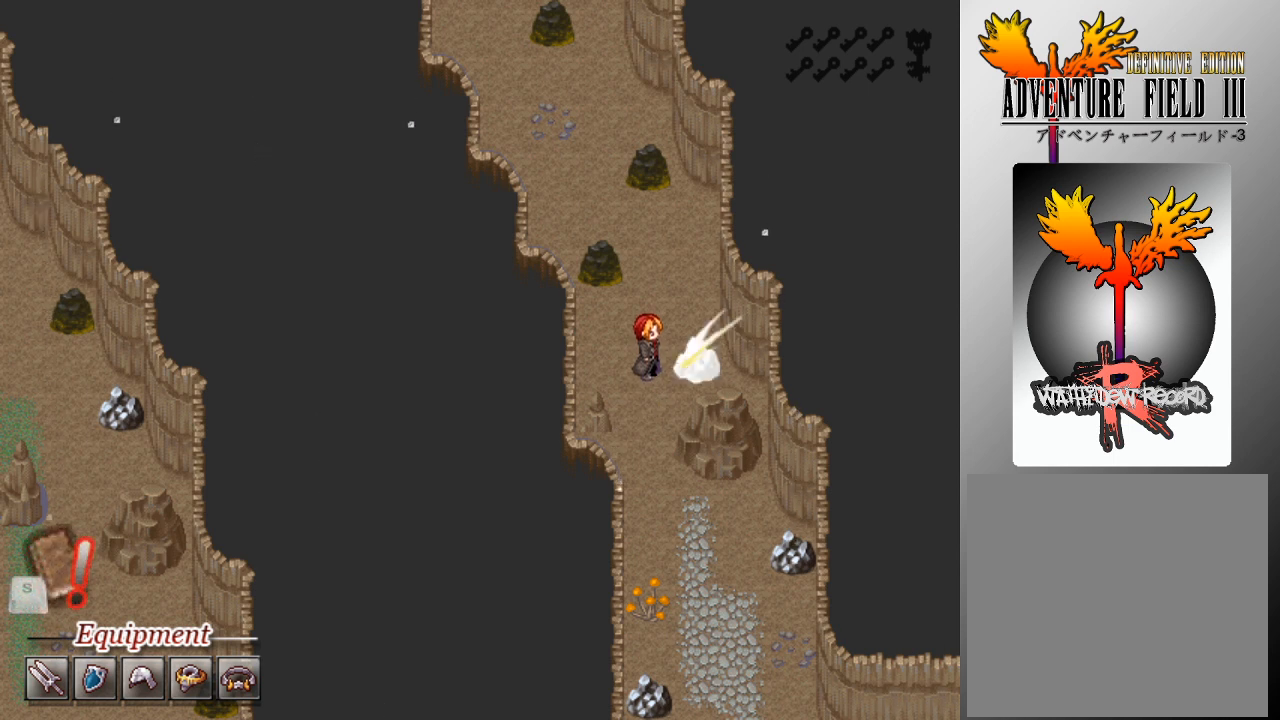
Gameplay with a controller (Xbox layout); each line is a JSON object with the inputs held at the frame after it. "events" lists button and stick changes between this image and that frame as [ms after this image, input, new state], when the widget could be followed in between. Not read: right_stick.
{"buttons": [], "left_stick": "center", "events": [[33, "A", "up"], [67, "A", "down"], [167, "A", "up"], [267, "A", "down"], [333, "A", "up"]]}
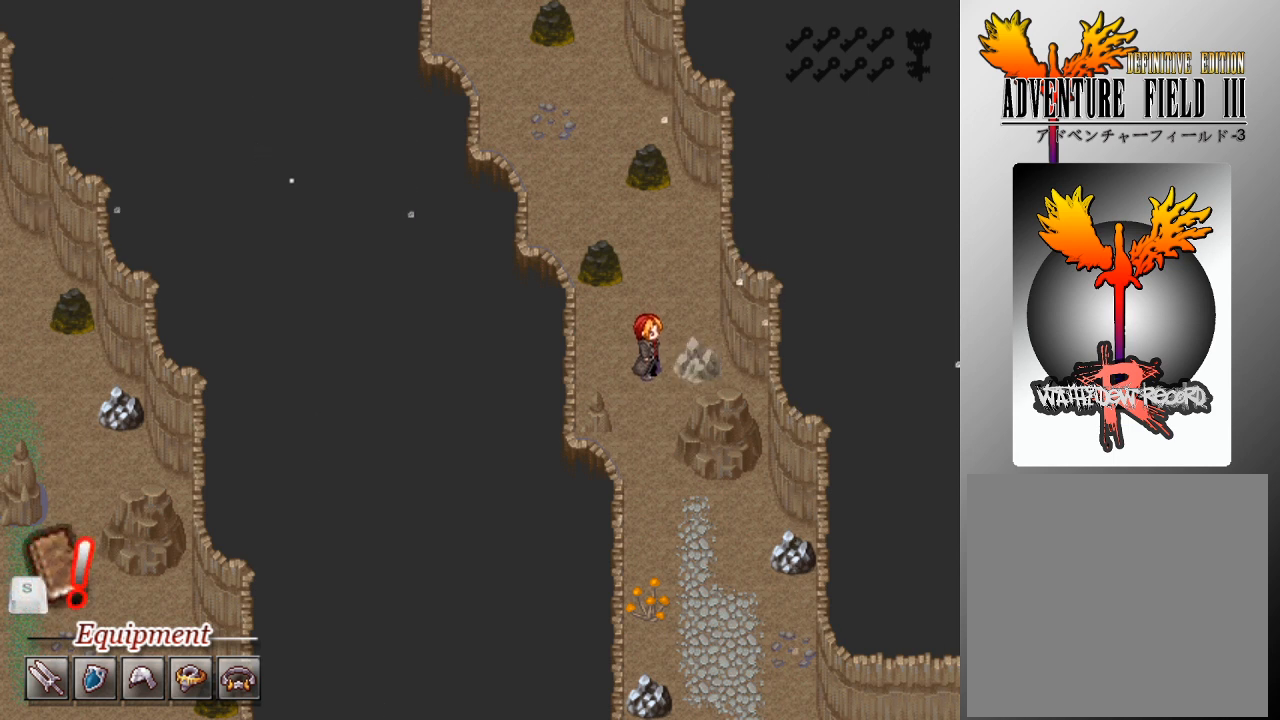
{"buttons": [], "left_stick": "center", "events": []}
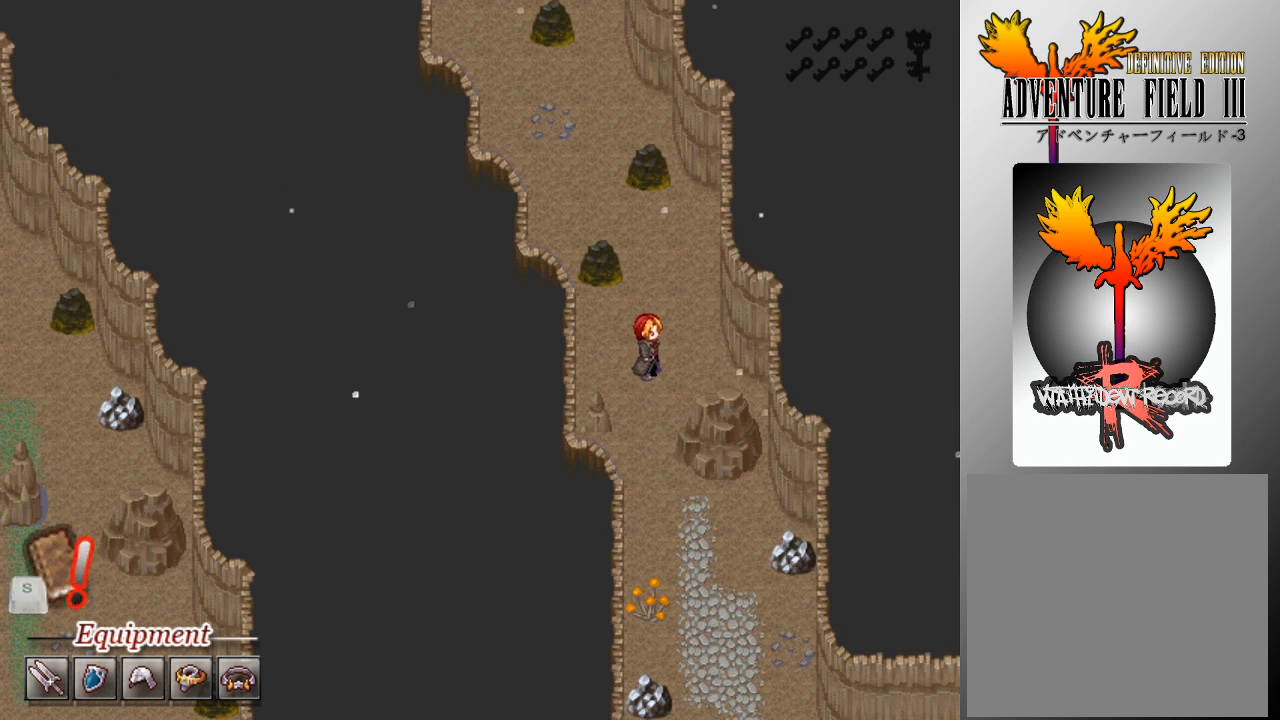
{"buttons": [], "left_stick": "center", "events": []}
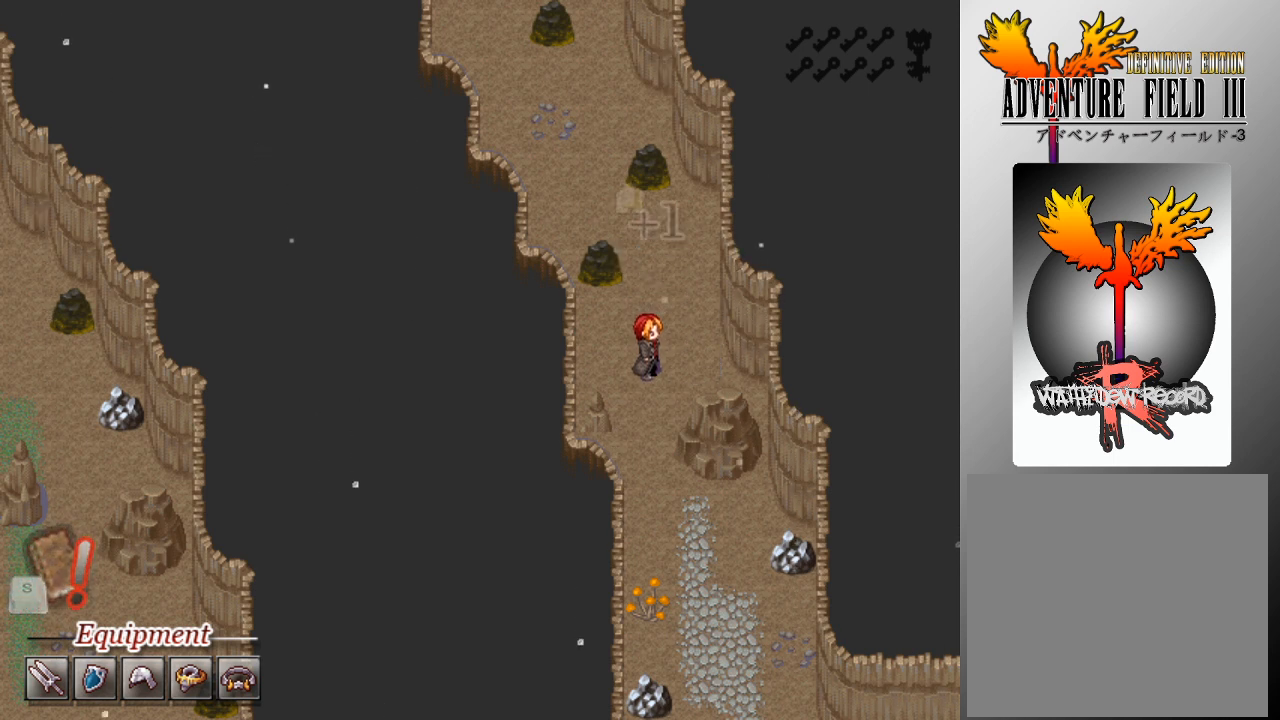
{"buttons": ["L1", "DPAD_DOWN"], "left_stick": "center", "events": [[133, "DPAD_DOWN", "down"], [133, "L1", "down"]]}
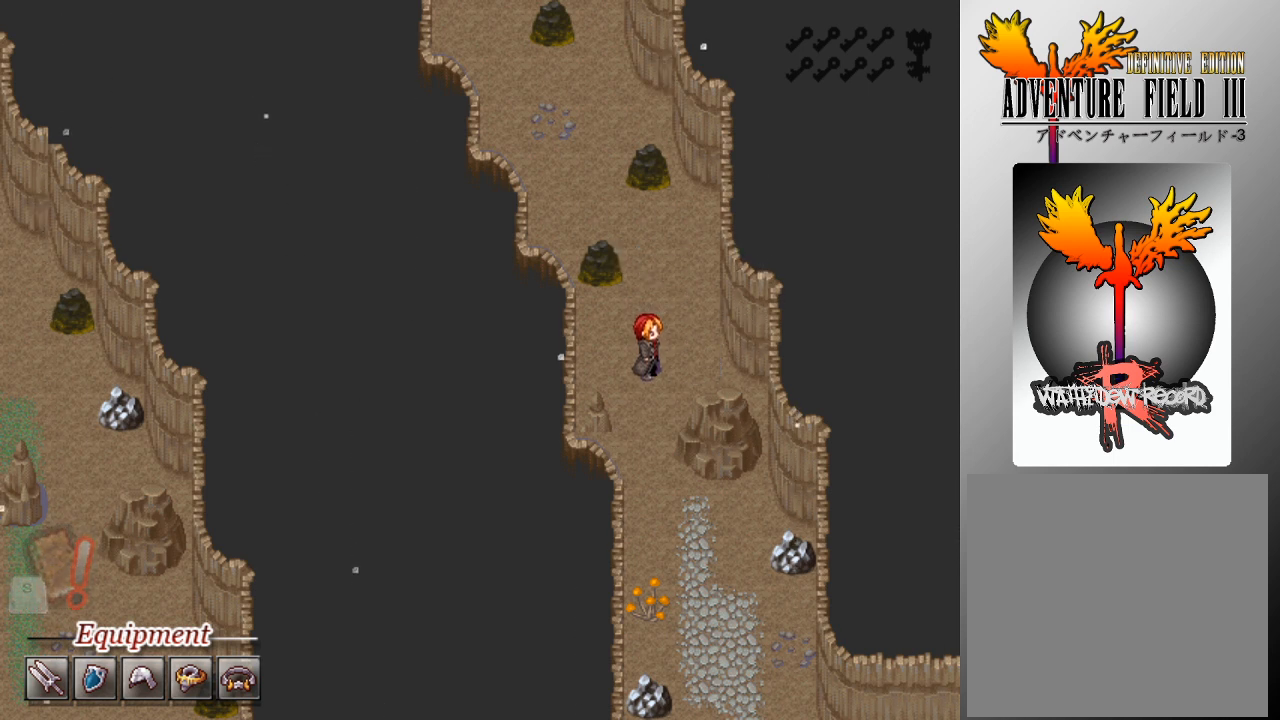
{"buttons": ["L1", "DPAD_DOWN"], "left_stick": "center", "events": []}
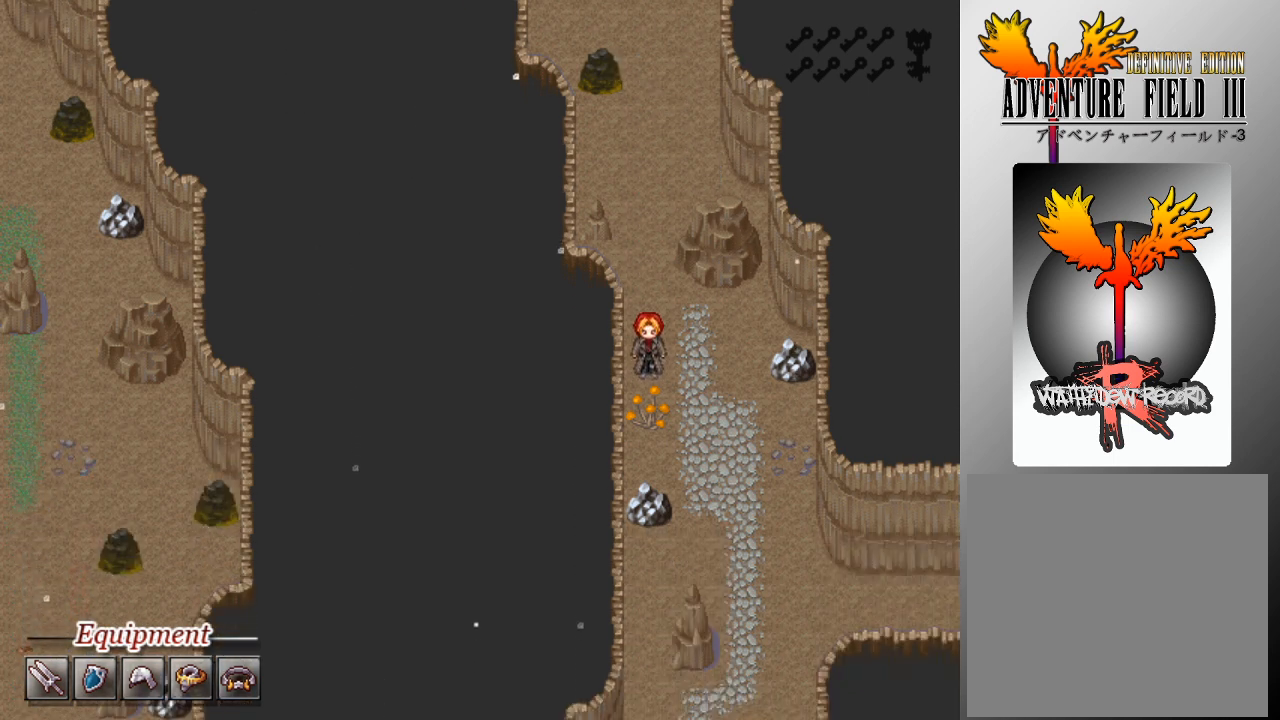
{"buttons": ["L1", "DPAD_DOWN"], "left_stick": "center", "events": [[67, "DPAD_DOWN", "up"], [67, "DPAD_RIGHT", "down"], [267, "DPAD_DOWN", "down"], [300, "DPAD_RIGHT", "up"]]}
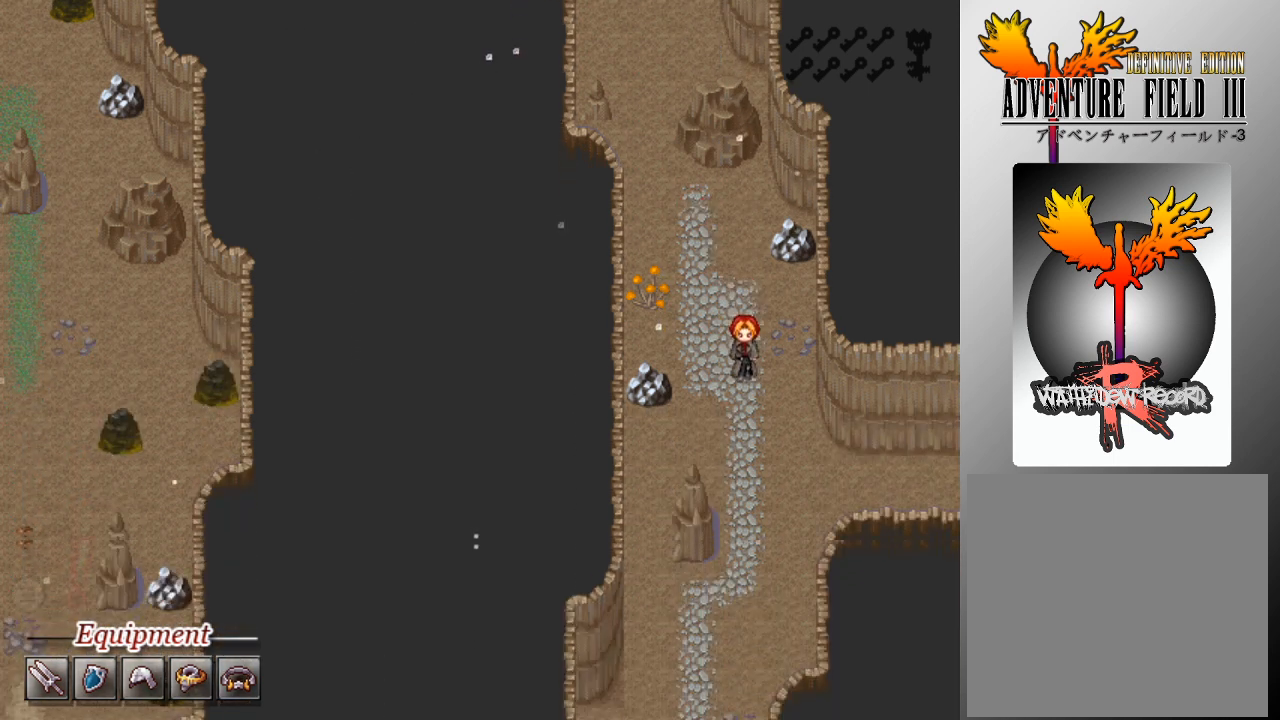
{"buttons": ["L1", "DPAD_RIGHT"], "left_stick": "center", "events": [[267, "DPAD_DOWN", "up"], [300, "DPAD_RIGHT", "down"]]}
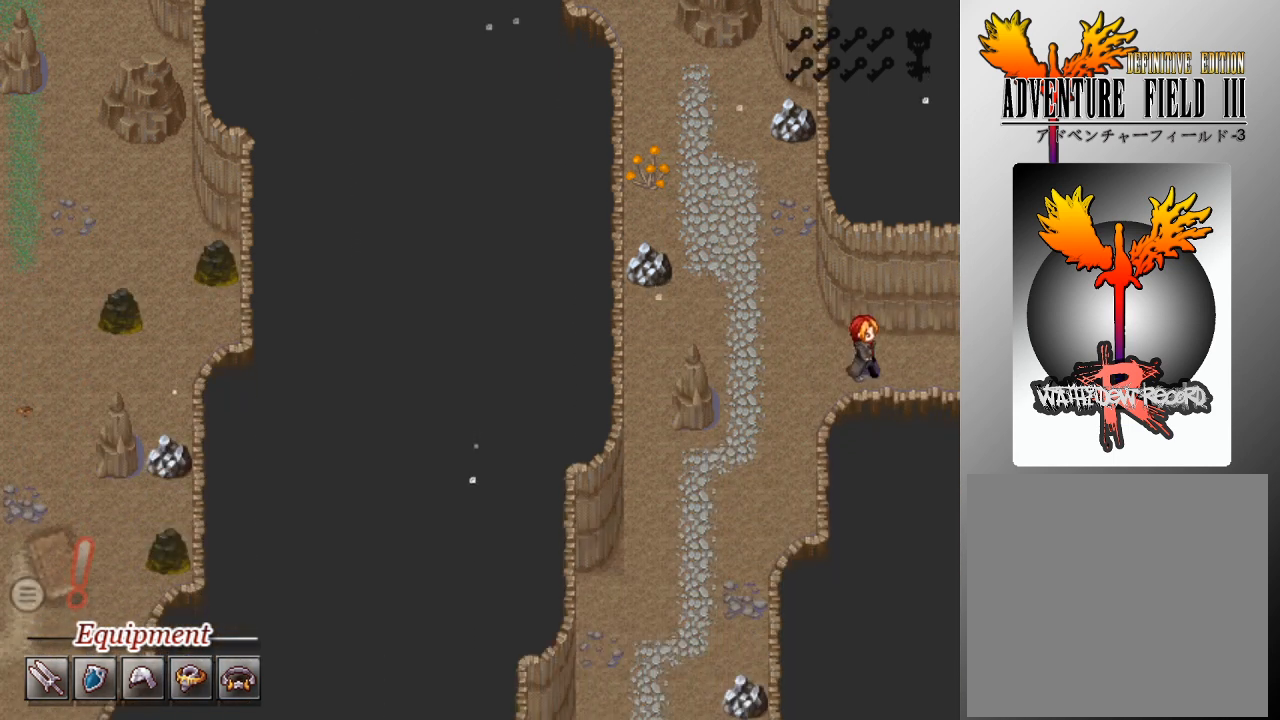
{"buttons": ["L1", "DPAD_RIGHT"], "left_stick": "center", "events": []}
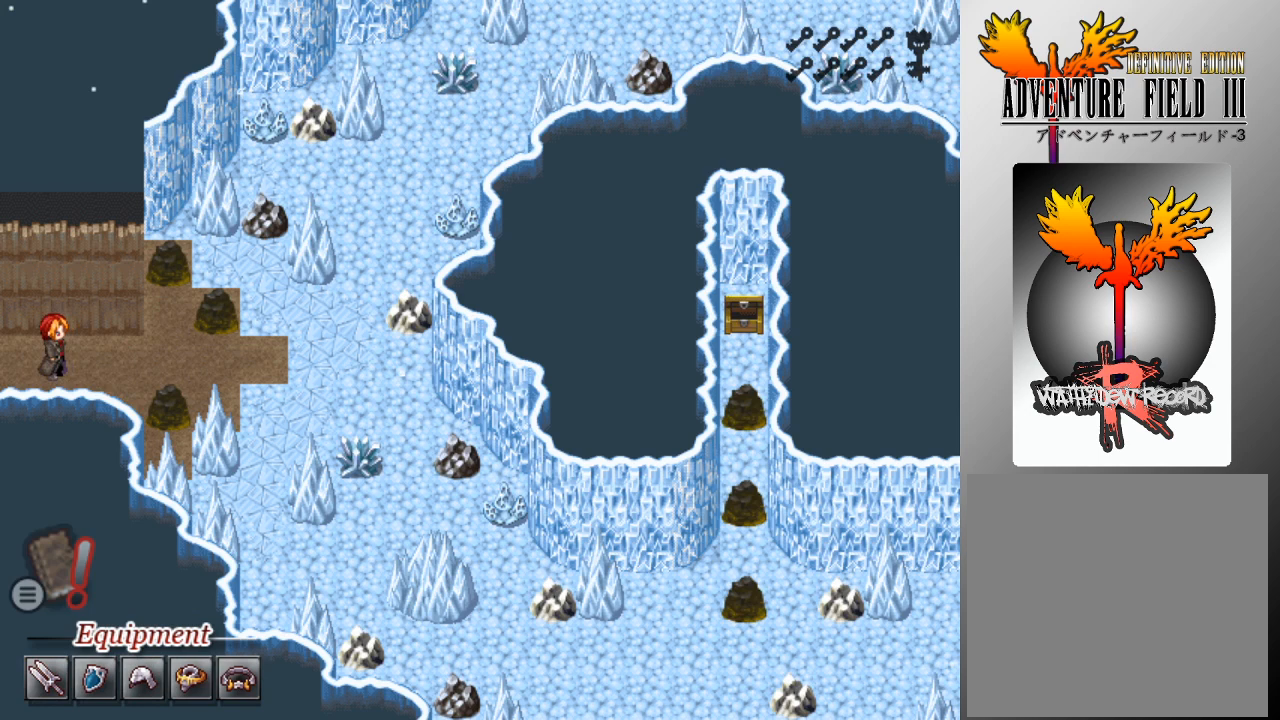
{"buttons": ["L1", "DPAD_RIGHT"], "left_stick": "center", "events": []}
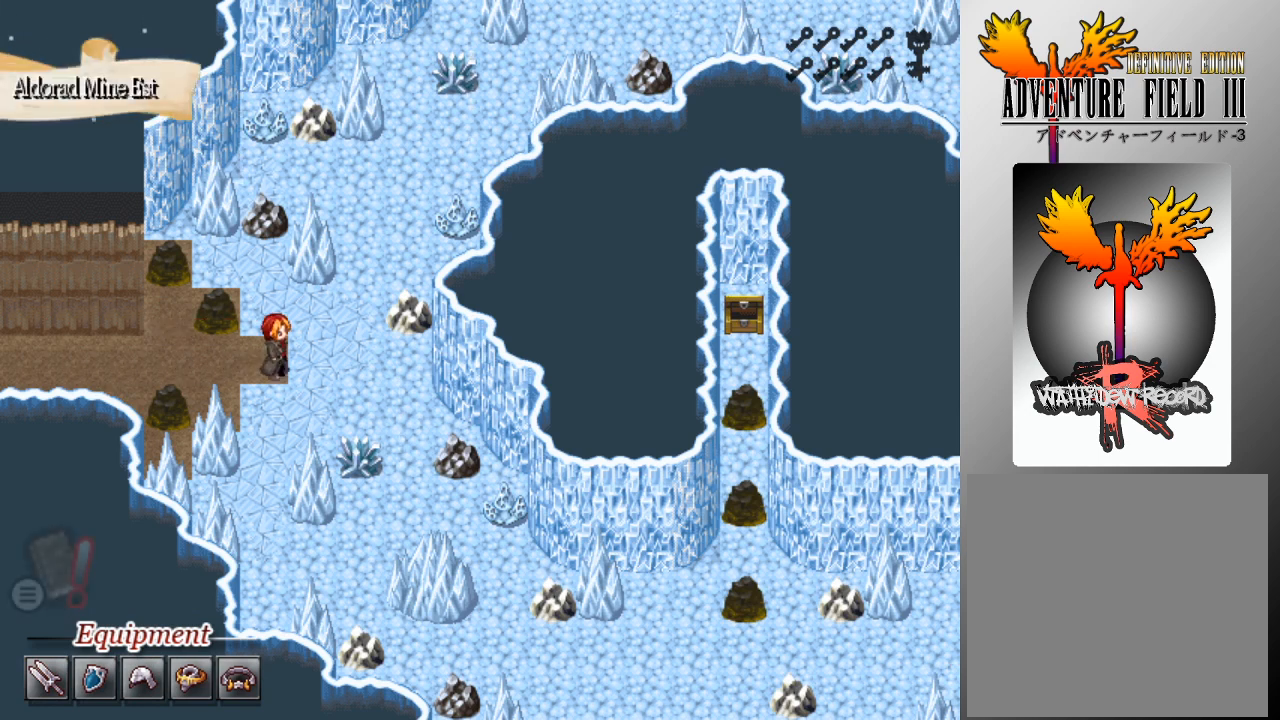
{"buttons": [], "left_stick": "center", "events": [[167, "DPAD_RIGHT", "up"], [167, "DPAD_UP", "down"], [367, "DPAD_UP", "up"], [500, "L1", "up"]]}
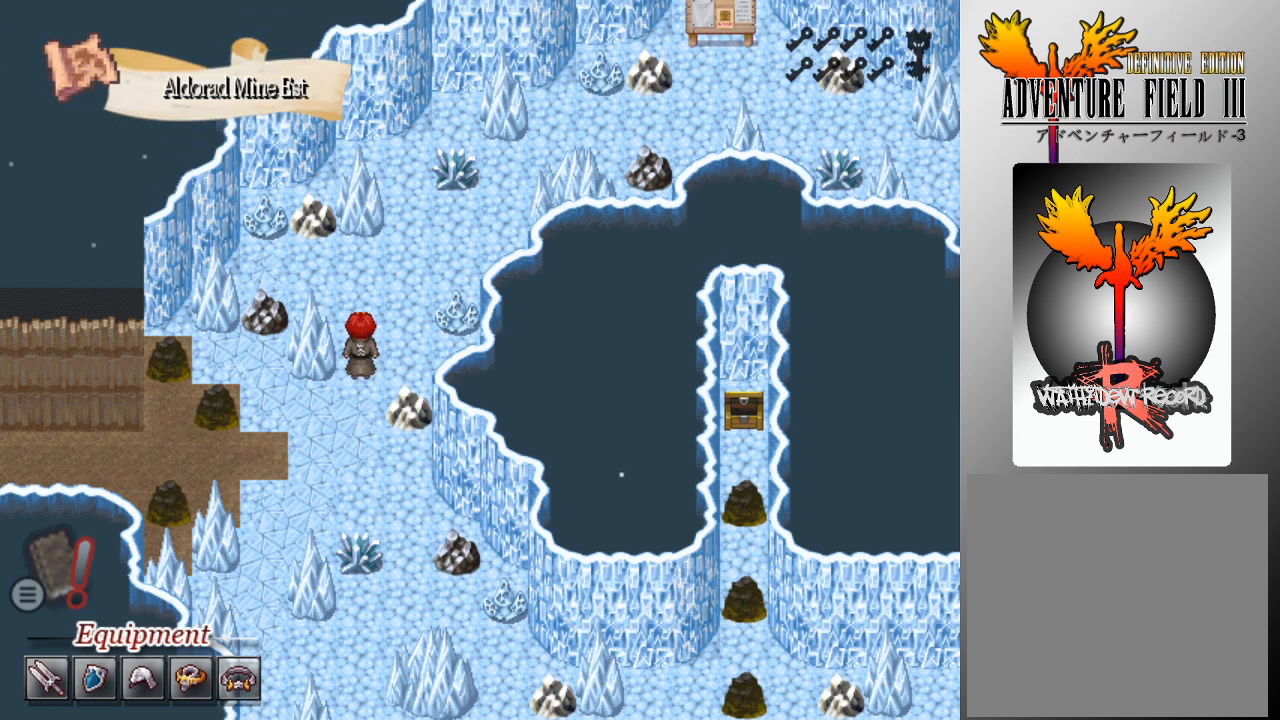
{"buttons": ["DPAD_DOWN"], "left_stick": "center", "events": [[167, "DPAD_RIGHT", "down"], [300, "DPAD_DOWN", "down"], [300, "DPAD_RIGHT", "up"], [367, "A", "down"], [500, "A", "up"]]}
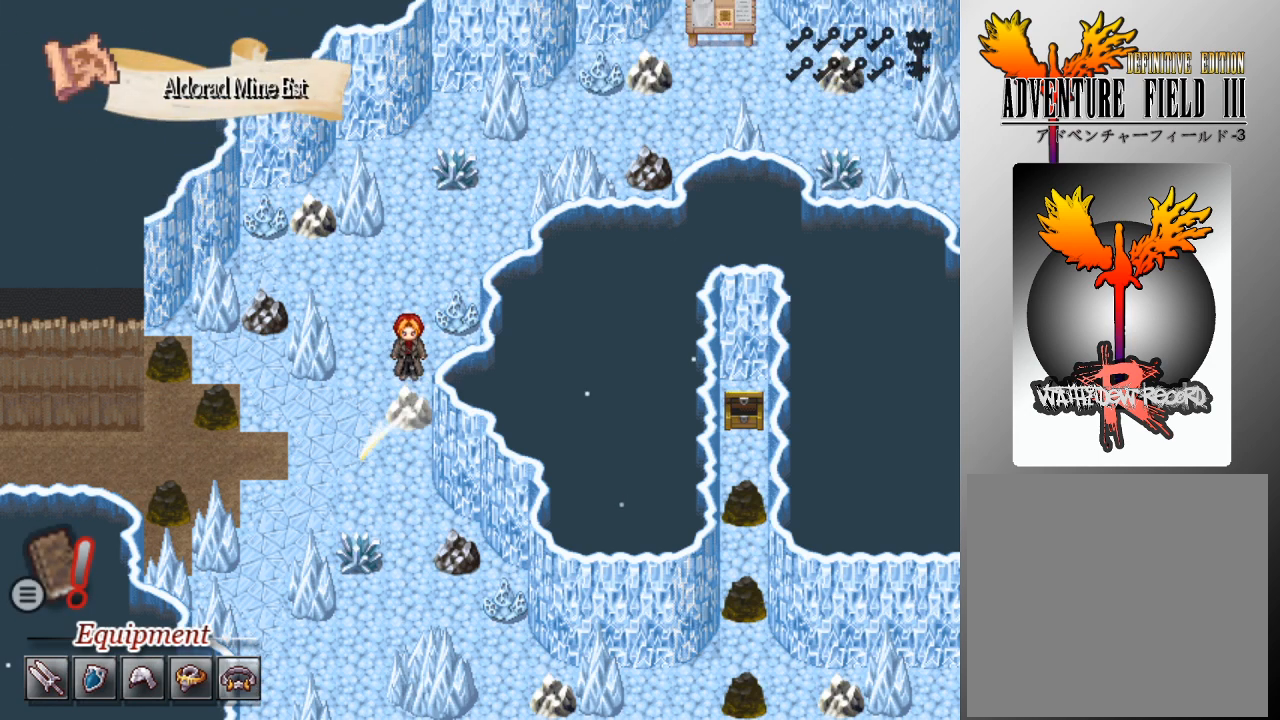
{"buttons": ["A"], "left_stick": "center", "events": [[33, "A", "down"], [33, "DPAD_DOWN", "up"], [133, "A", "up"], [200, "A", "down"], [267, "A", "up"], [333, "A", "down"], [433, "A", "up"], [500, "A", "down"]]}
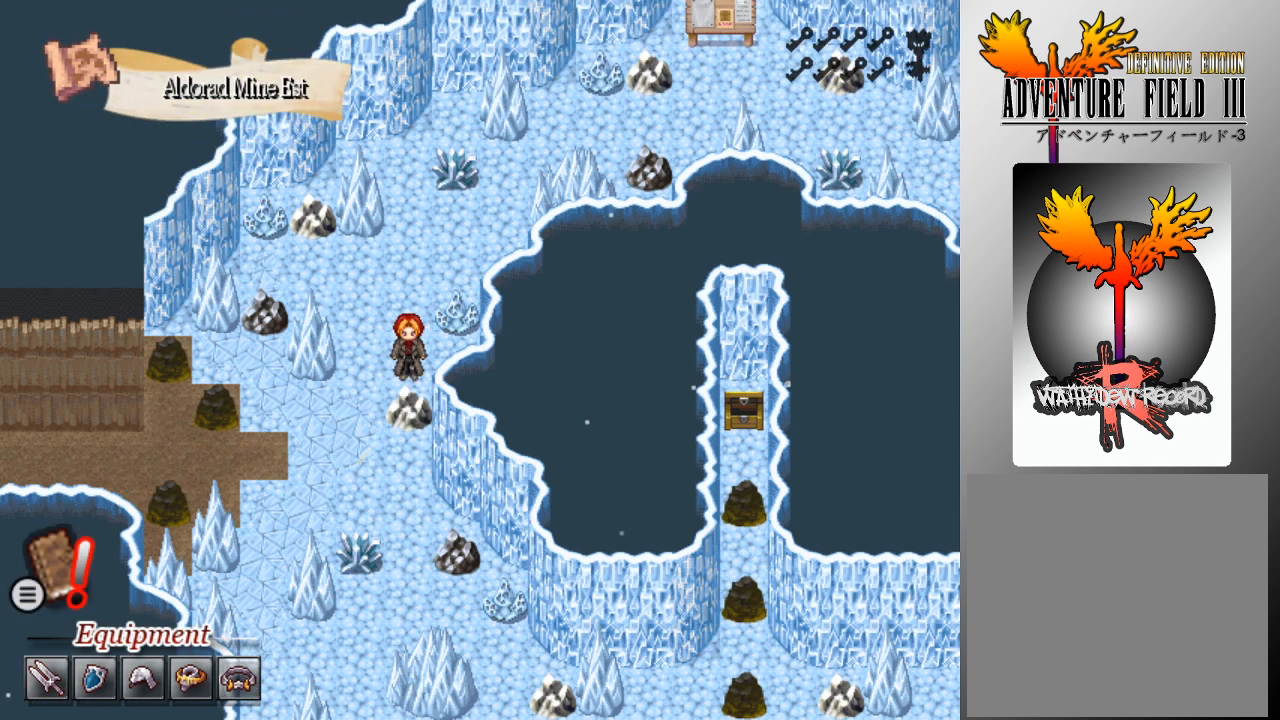
{"buttons": ["A"], "left_stick": "center", "events": [[100, "A", "up"], [133, "A", "down"], [233, "A", "up"], [300, "A", "down"], [400, "A", "up"], [433, "A", "down"]]}
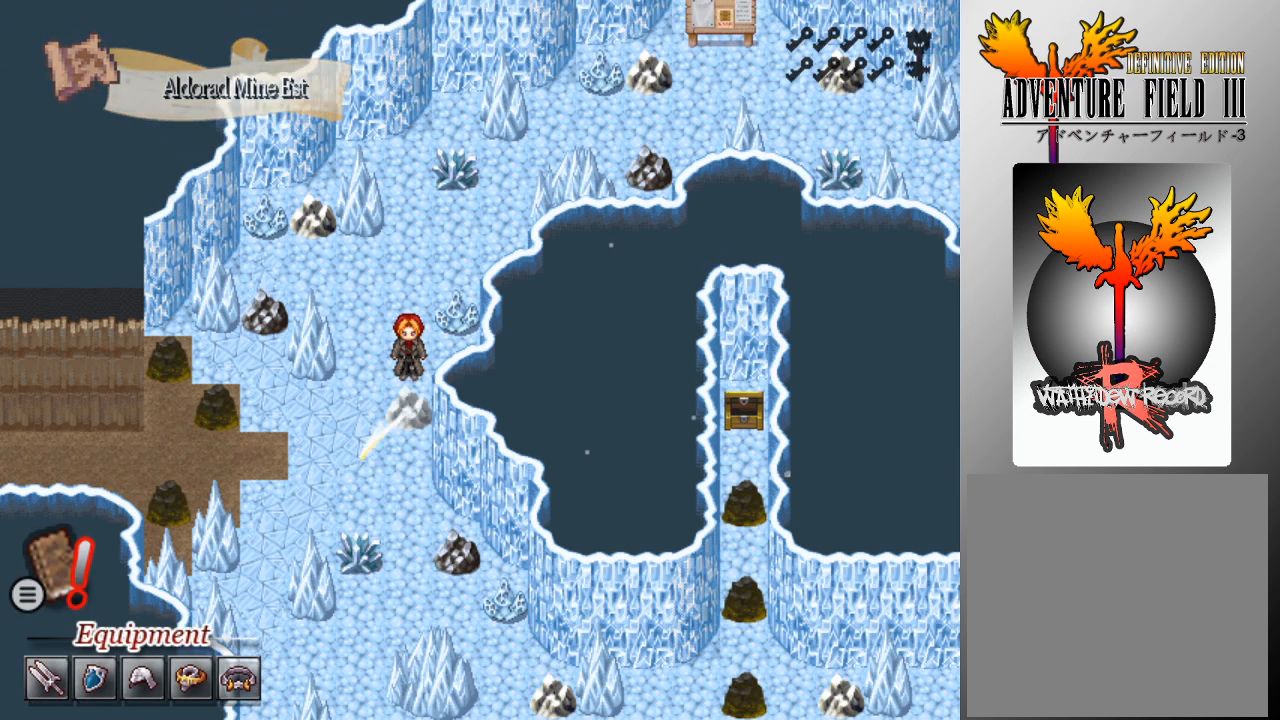
{"buttons": [], "left_stick": "center", "events": [[33, "A", "up"], [100, "A", "down"], [200, "A", "up"]]}
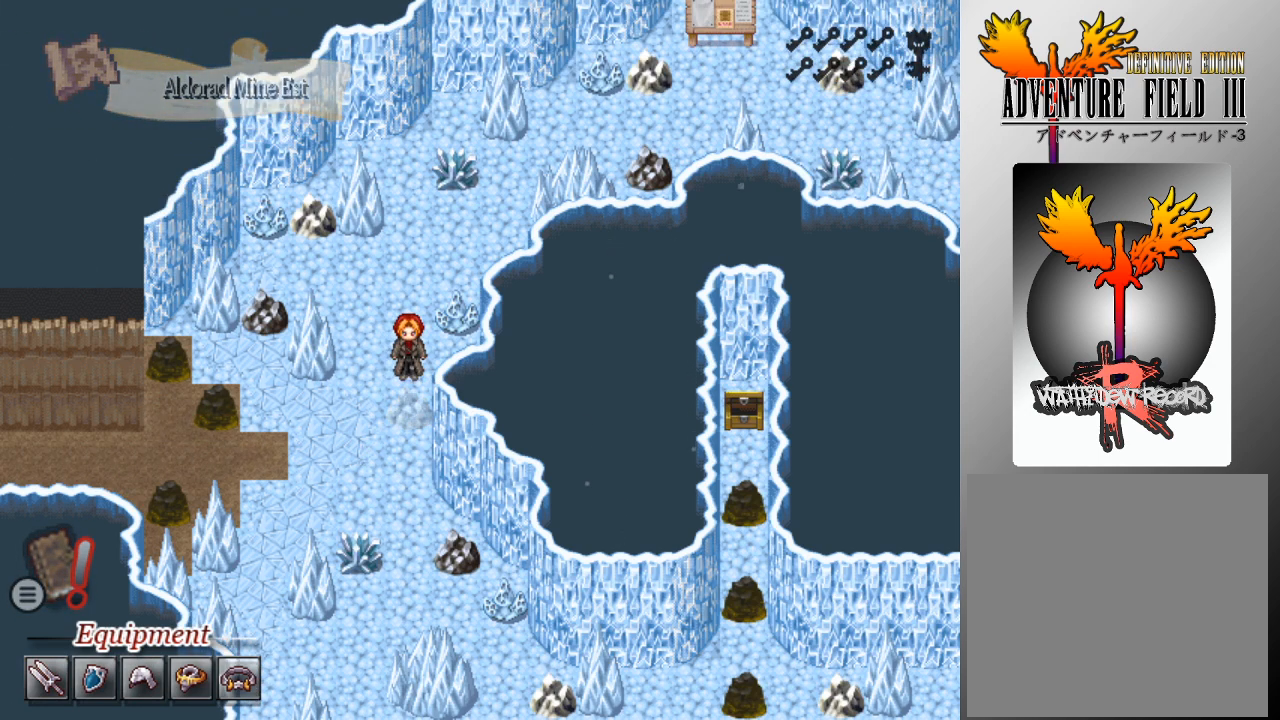
{"buttons": [], "left_stick": "center", "events": []}
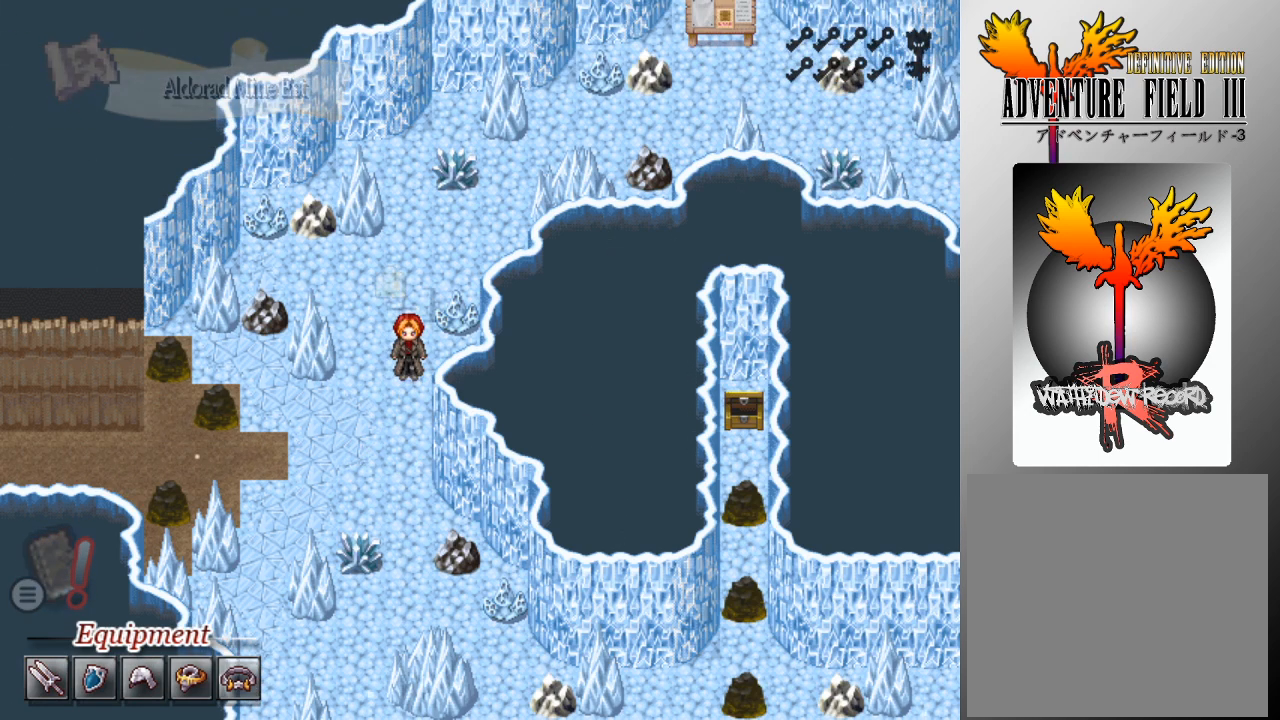
{"buttons": [], "left_stick": "center", "events": []}
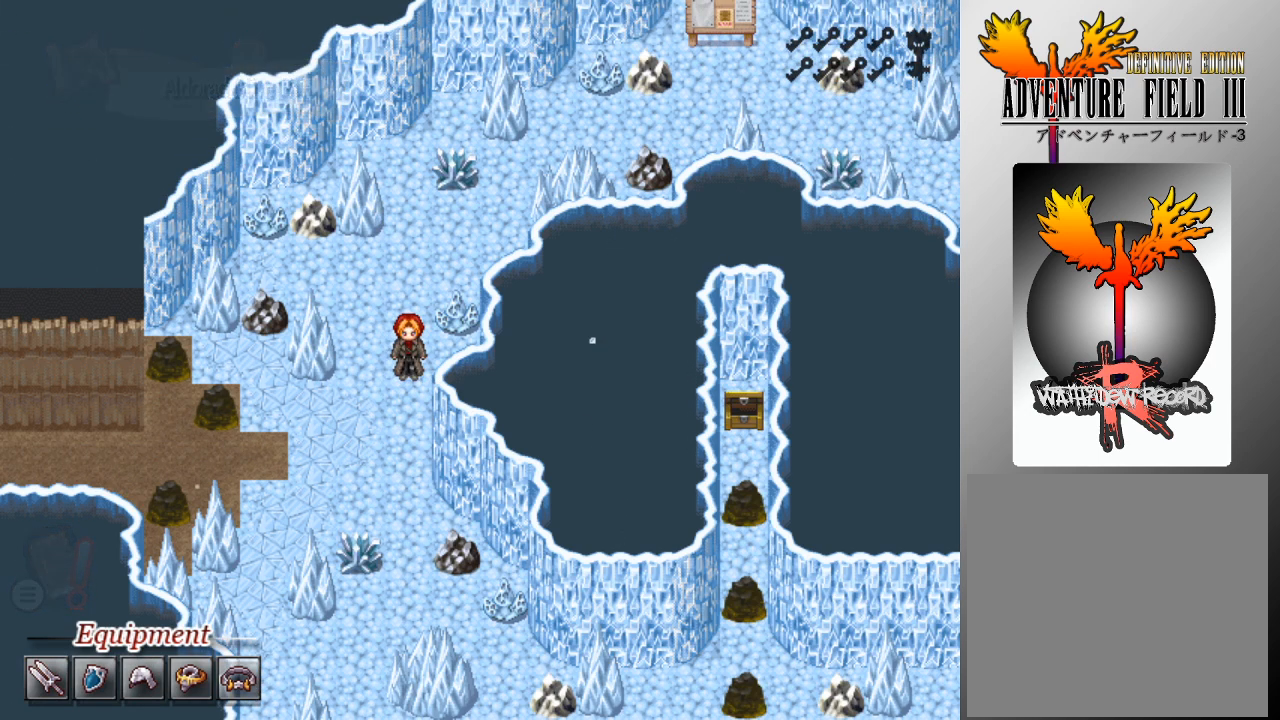
{"buttons": ["DPAD_UP"], "left_stick": "center", "events": [[33, "DPAD_UP", "down"]]}
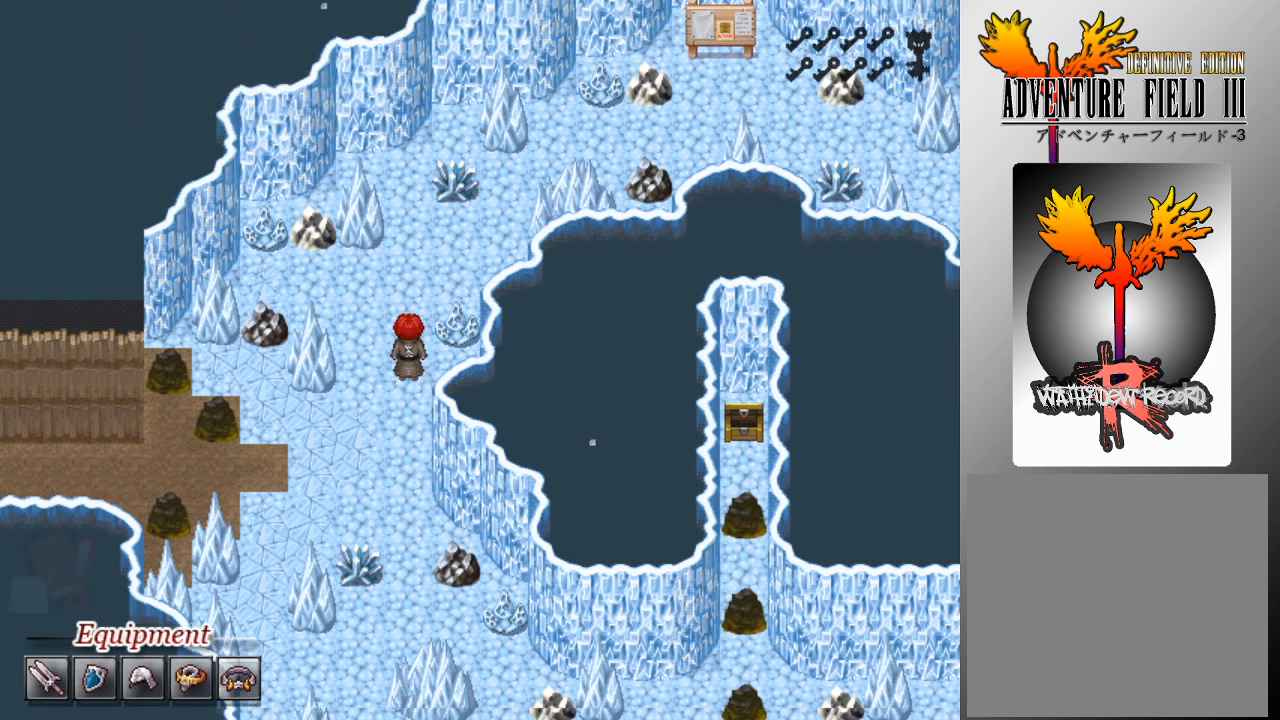
{"buttons": ["DPAD_LEFT"], "left_stick": "center", "events": [[267, "DPAD_LEFT", "down"], [267, "DPAD_UP", "up"]]}
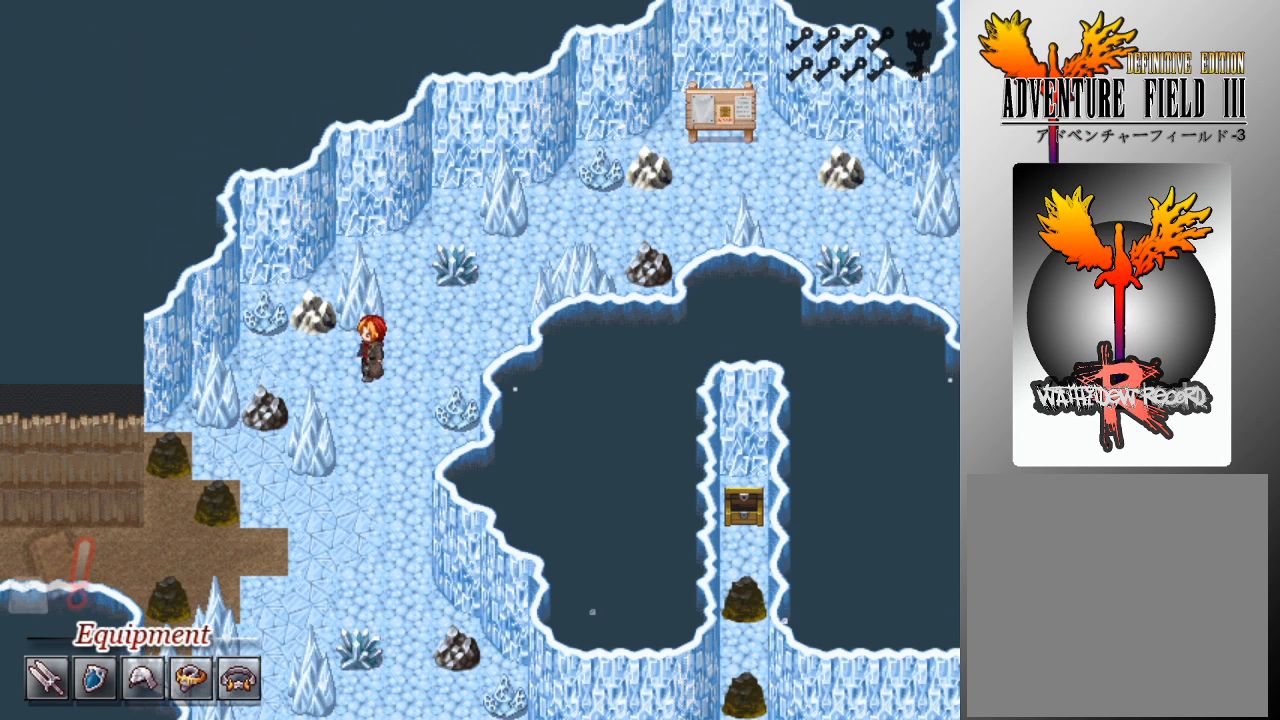
{"buttons": ["A"], "left_stick": "center", "events": [[200, "DPAD_LEFT", "up"], [200, "DPAD_UP", "down"], [300, "A", "down"], [367, "A", "up"], [400, "DPAD_UP", "up"], [467, "A", "down"]]}
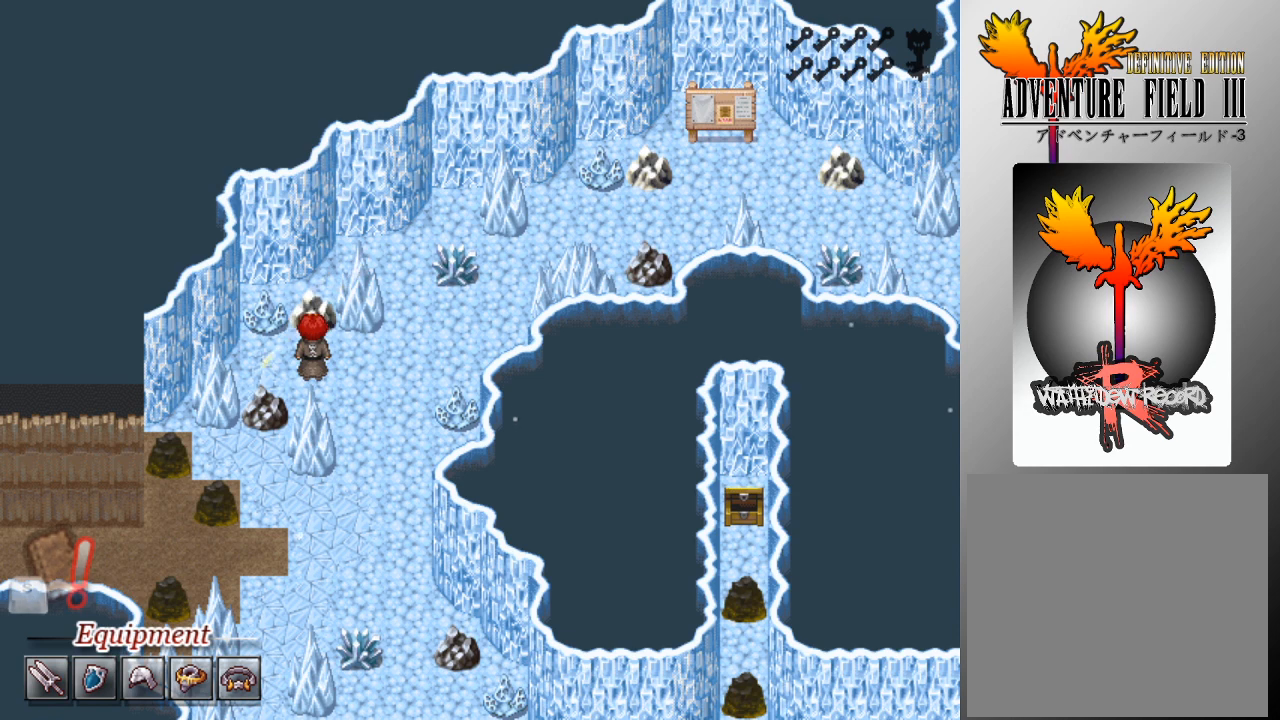
{"buttons": [], "left_stick": "center", "events": [[33, "A", "up"], [100, "A", "down"], [200, "A", "up"], [267, "A", "down"], [367, "A", "up"], [400, "A", "down"], [500, "A", "up"]]}
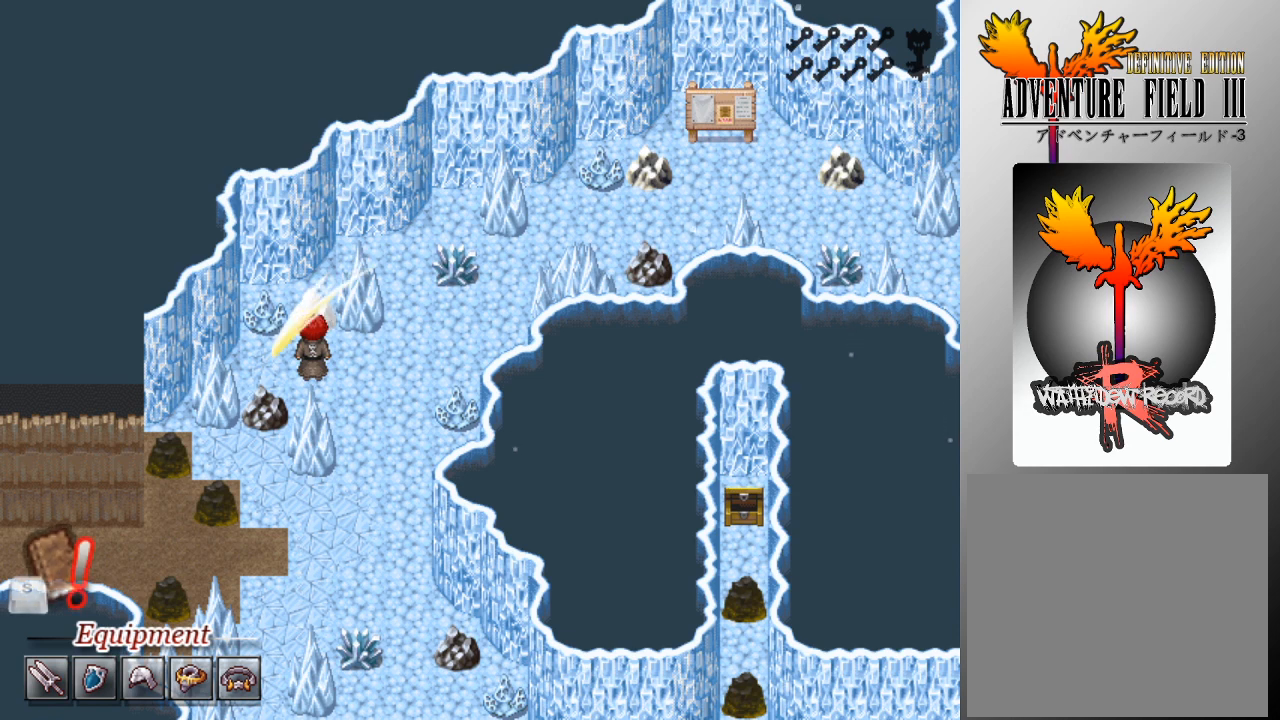
{"buttons": ["A"], "left_stick": "center", "events": [[67, "A", "down"], [200, "A", "up"], [233, "A", "down"], [333, "A", "up"], [400, "A", "down"], [467, "A", "up"], [500, "A", "down"]]}
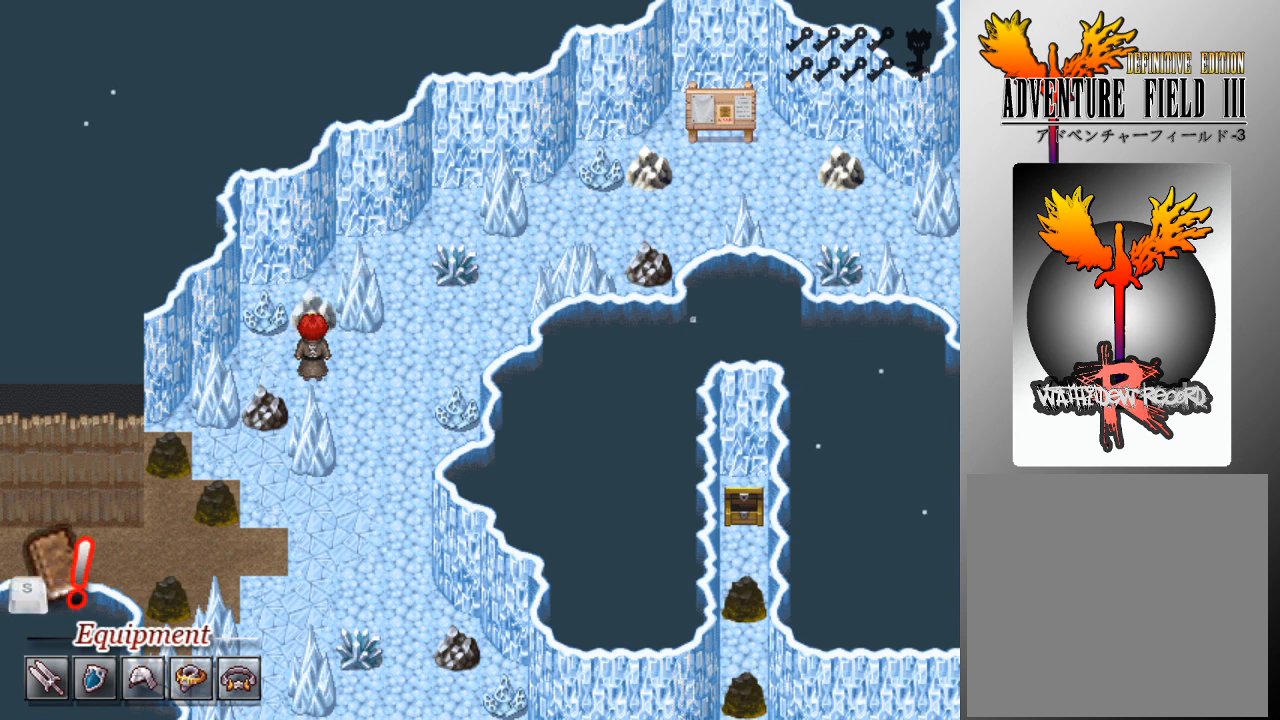
{"buttons": [], "left_stick": "center", "events": [[100, "A", "up"], [167, "A", "down"], [200, "A", "up"]]}
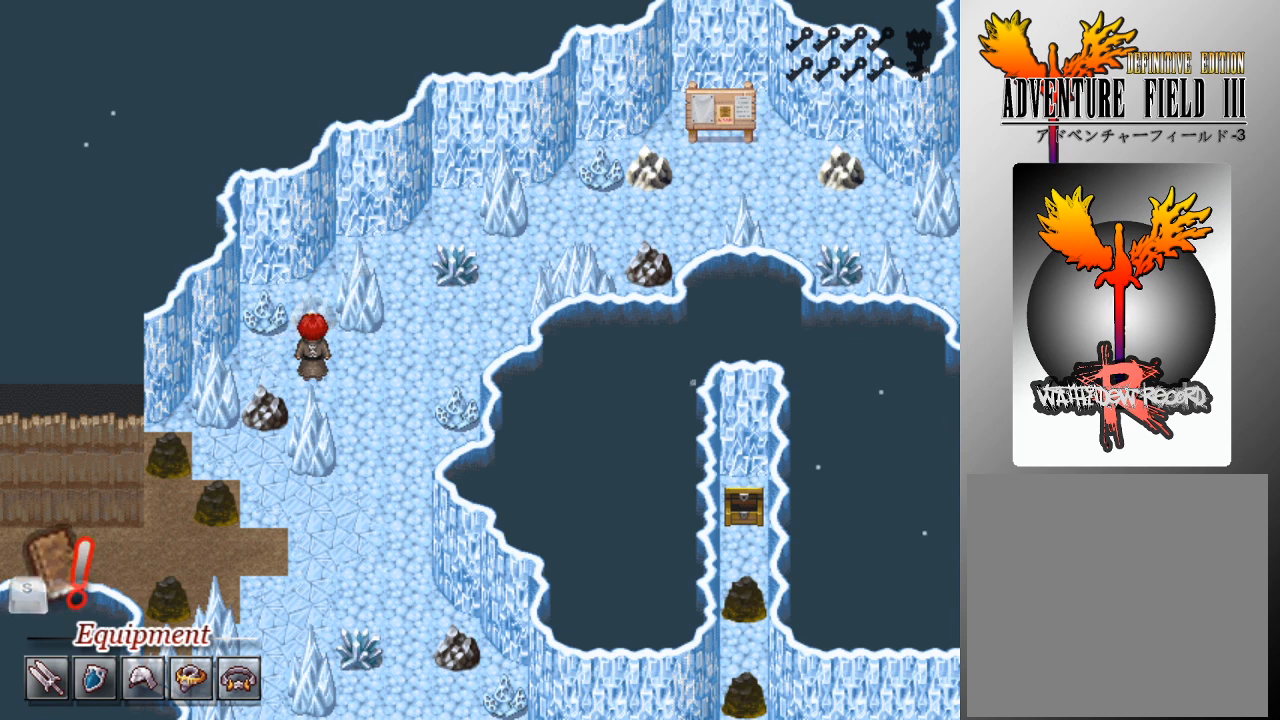
{"buttons": [], "left_stick": "center", "events": []}
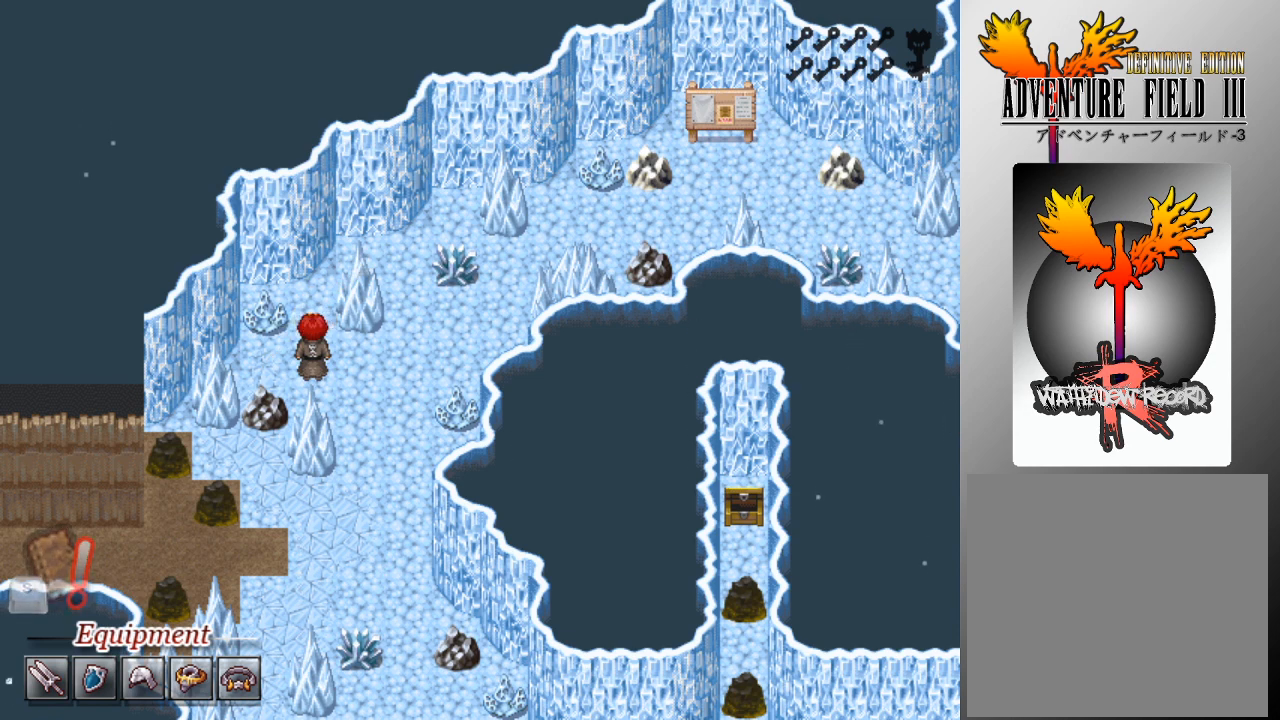
{"buttons": ["L1", "DPAD_RIGHT"], "left_stick": "center", "events": [[400, "L1", "down"], [433, "DPAD_RIGHT", "down"]]}
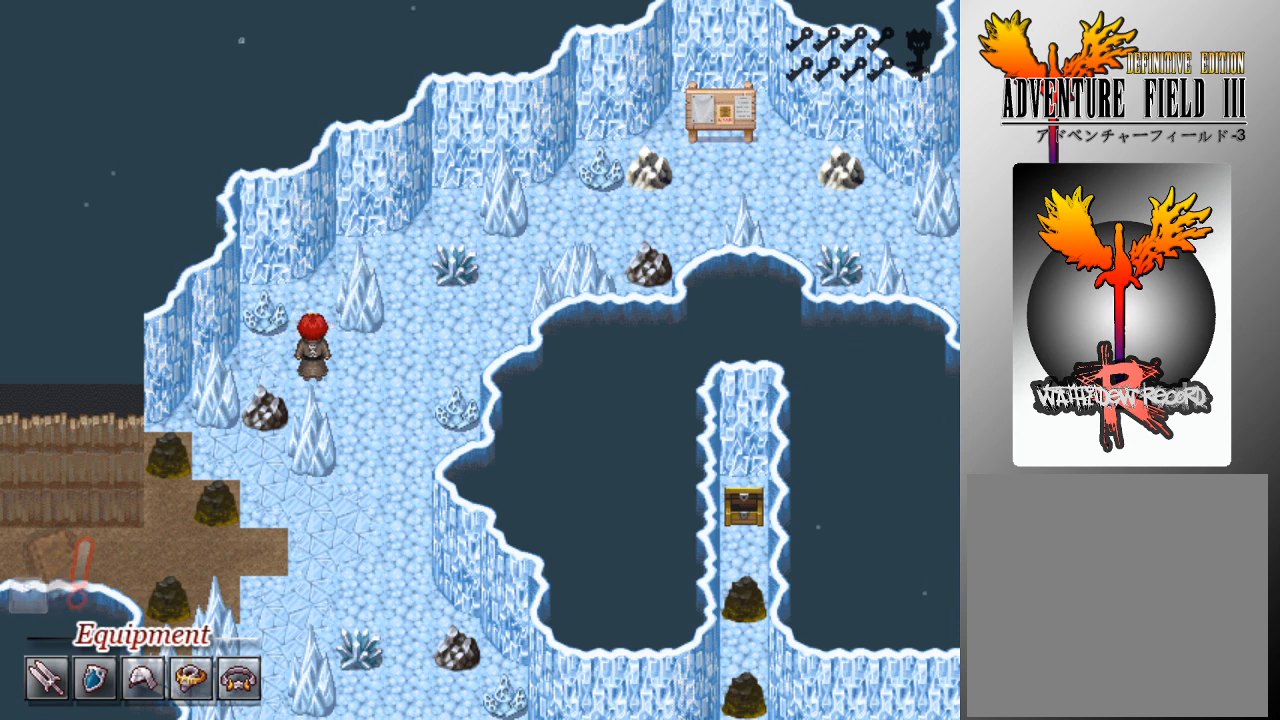
{"buttons": ["L1", "DPAD_RIGHT"], "left_stick": "center", "events": []}
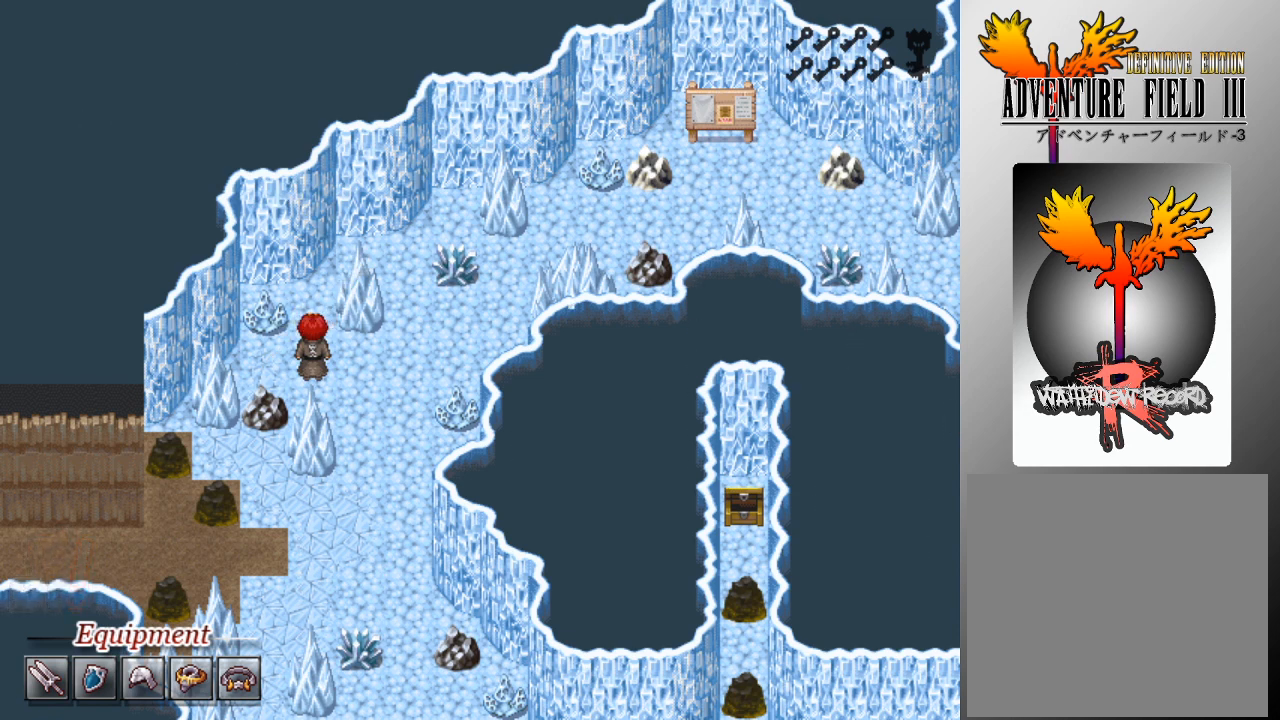
{"buttons": ["L1", "DPAD_UP", "DPAD_RIGHT"], "left_stick": "center", "events": [[400, "DPAD_UP", "down"], [433, "DPAD_RIGHT", "up"], [500, "DPAD_RIGHT", "down"]]}
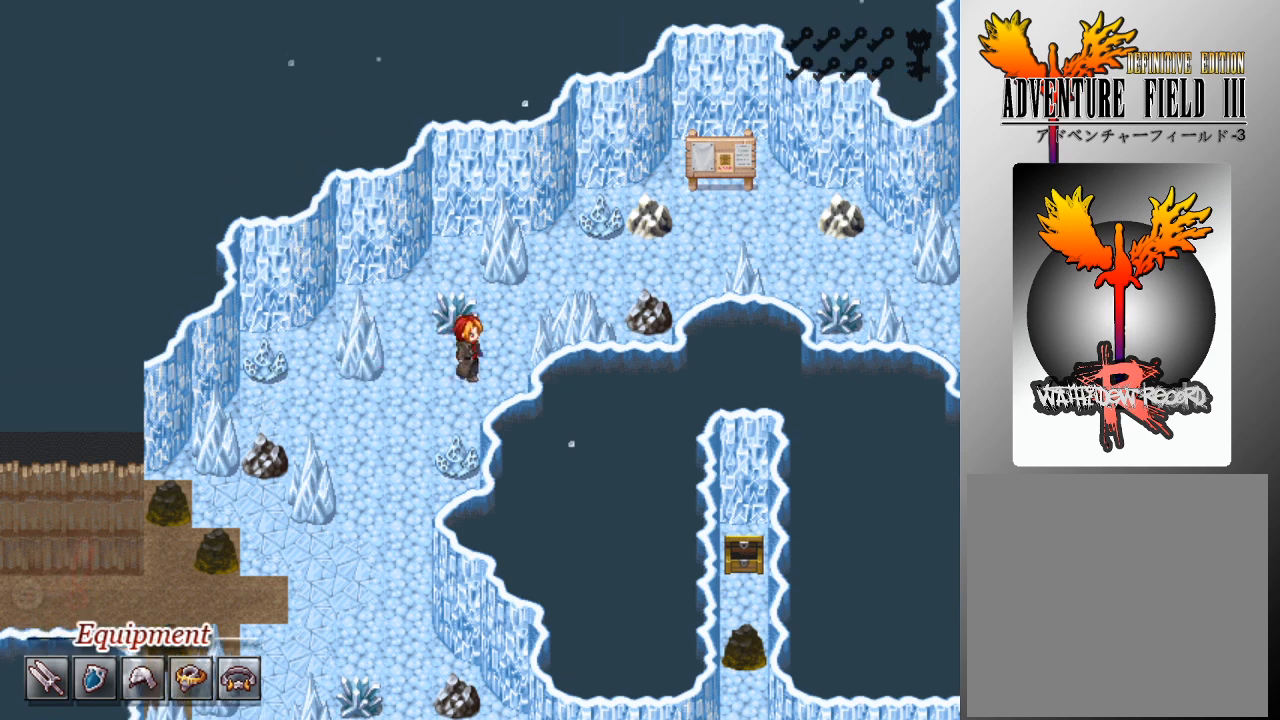
{"buttons": ["L1", "DPAD_RIGHT"], "left_stick": "center", "events": [[33, "DPAD_UP", "up"], [167, "DPAD_UP", "down"], [200, "DPAD_RIGHT", "up"], [400, "DPAD_RIGHT", "down"], [400, "DPAD_UP", "up"]]}
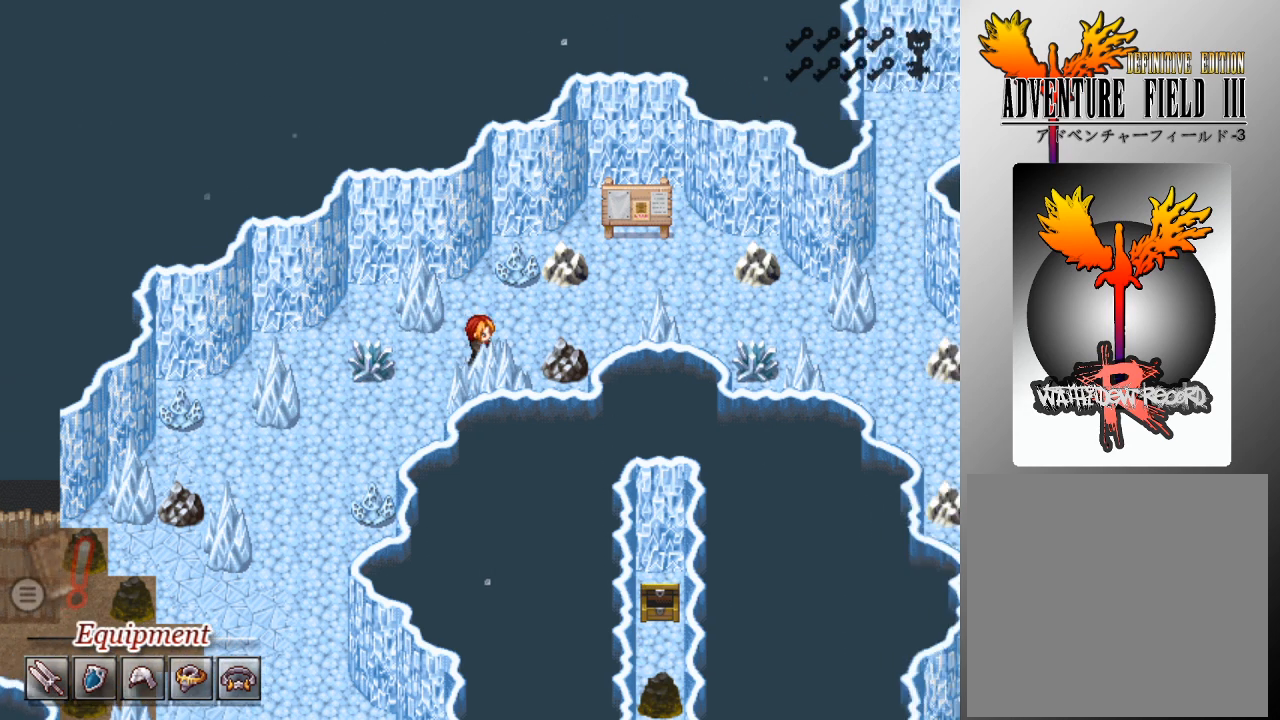
{"buttons": [], "left_stick": "center", "events": [[200, "DPAD_RIGHT", "up"], [200, "DPAD_UP", "down"], [267, "L1", "up"], [300, "A", "down"], [367, "A", "up"], [467, "DPAD_UP", "up"]]}
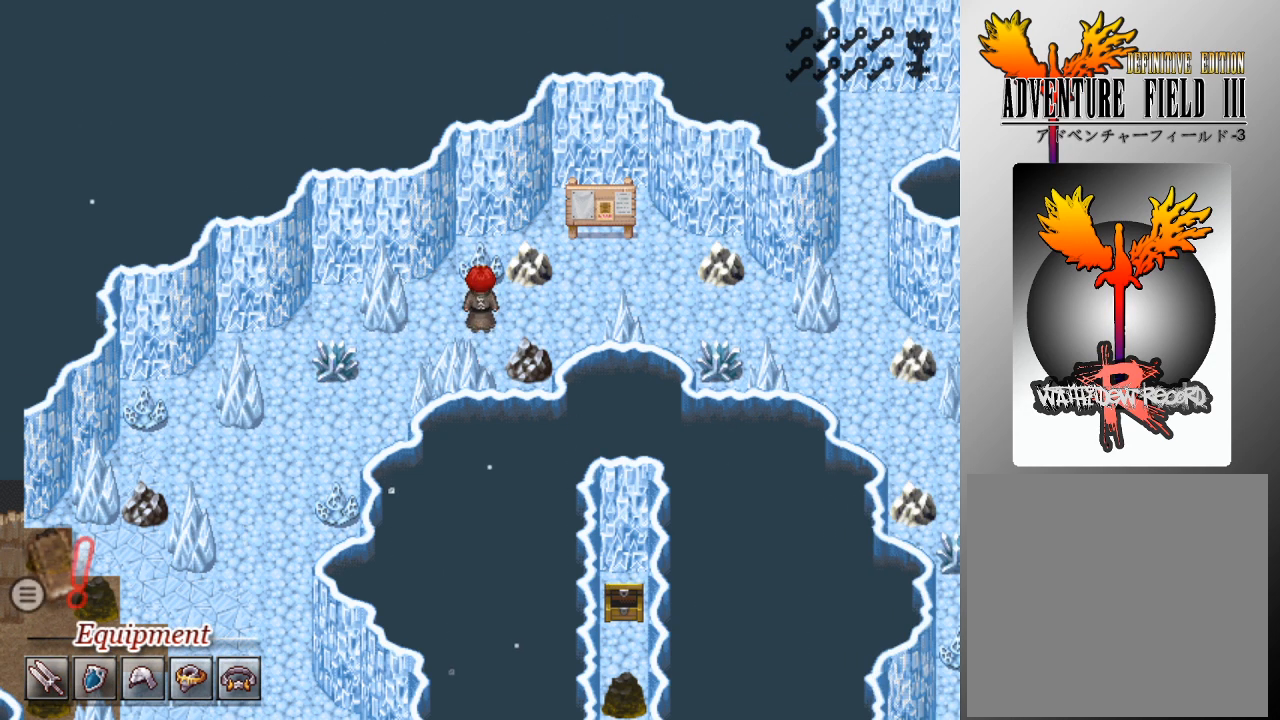
{"buttons": ["A"], "left_stick": "center", "events": [[67, "DPAD_RIGHT", "down"], [200, "DPAD_UP", "down"], [233, "DPAD_RIGHT", "up"], [267, "A", "down"], [367, "A", "up"], [433, "A", "down"], [433, "DPAD_UP", "up"]]}
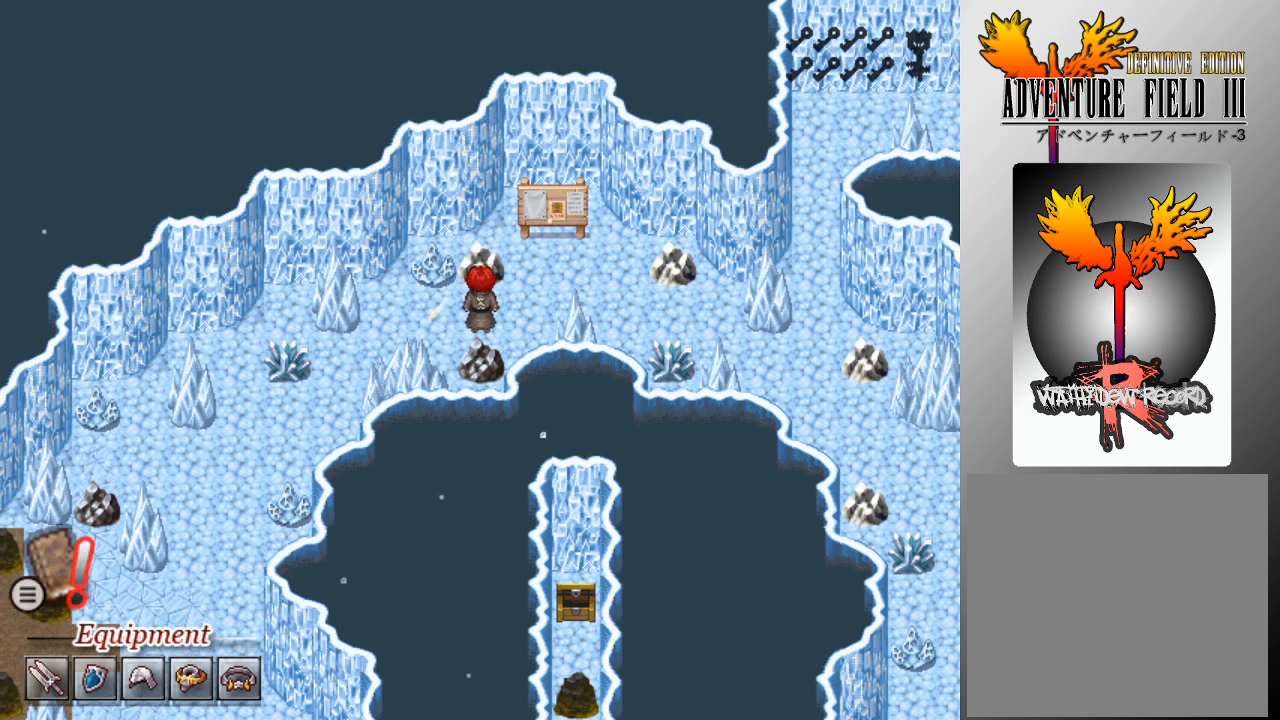
{"buttons": [], "left_stick": "center", "events": [[33, "A", "up"], [100, "A", "down"], [167, "A", "up"], [233, "A", "down"], [333, "A", "up"], [400, "A", "down"], [500, "A", "up"]]}